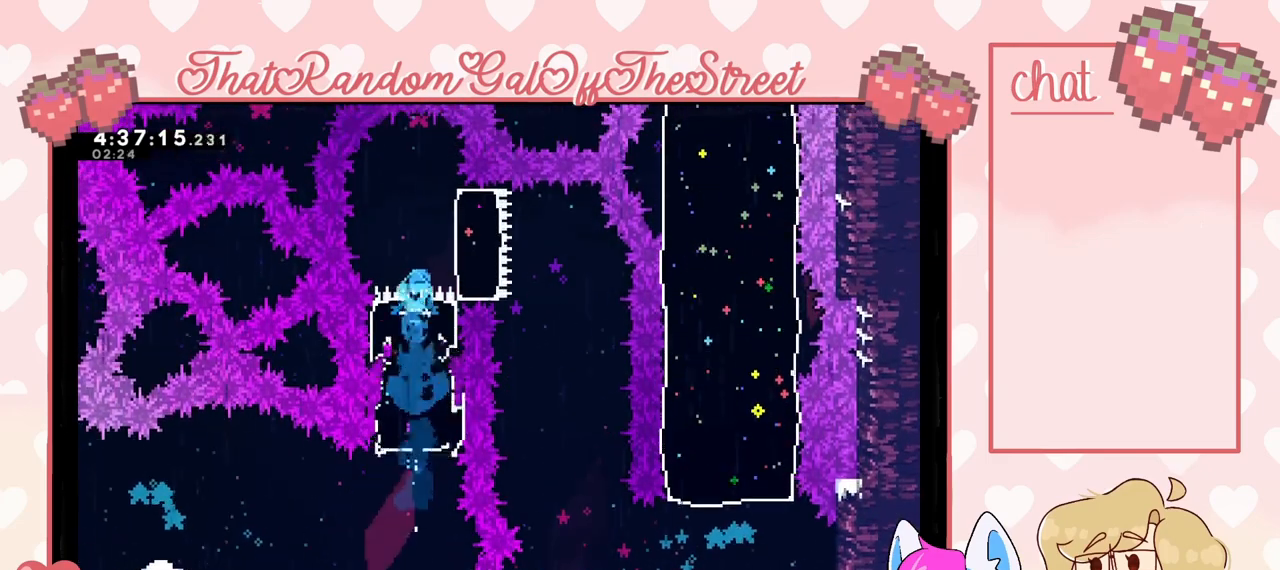
Gameplay with a controller (Xbox layout); each line is a JSON object with the inputs held at the frame after it. "events" lists button and stick changes between this image and that frame as [ms after this image, input, new state], when the widget could be followed in between.
{"buttons": [], "left_stick": "center", "right_stick": "center", "events": [[133, "left_stick", "right"], [167, "X", "down"], [267, "X", "up"], [467, "left_stick", "center"]]}
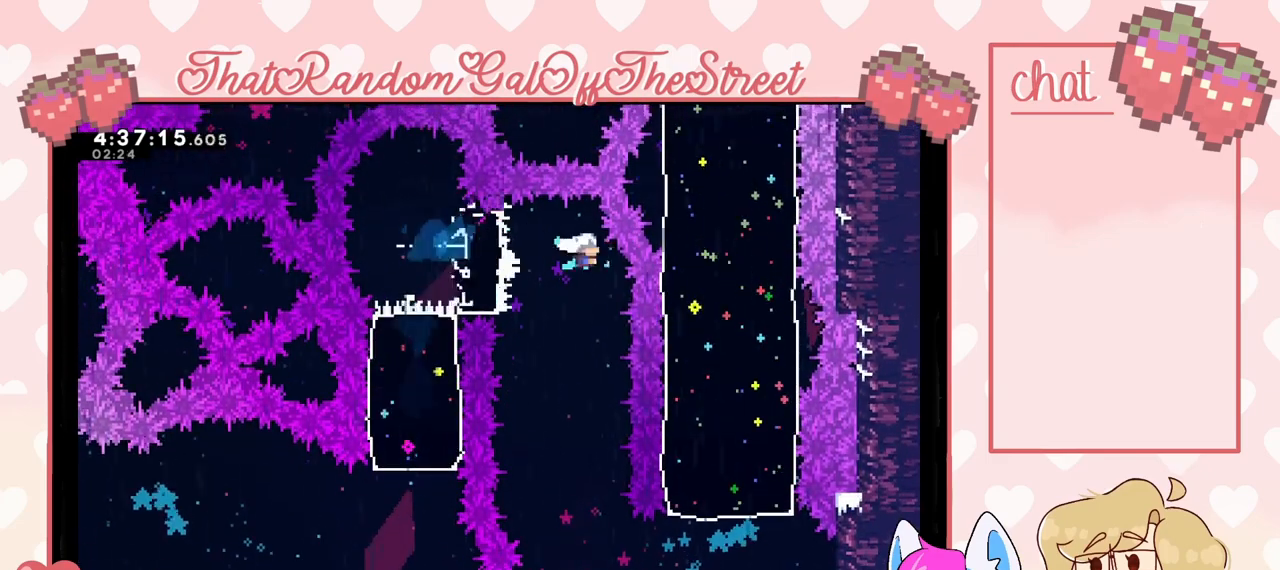
{"buttons": [], "left_stick": "center", "right_stick": "center", "events": [[267, "left_stick", "left"], [433, "left_stick", "center"]]}
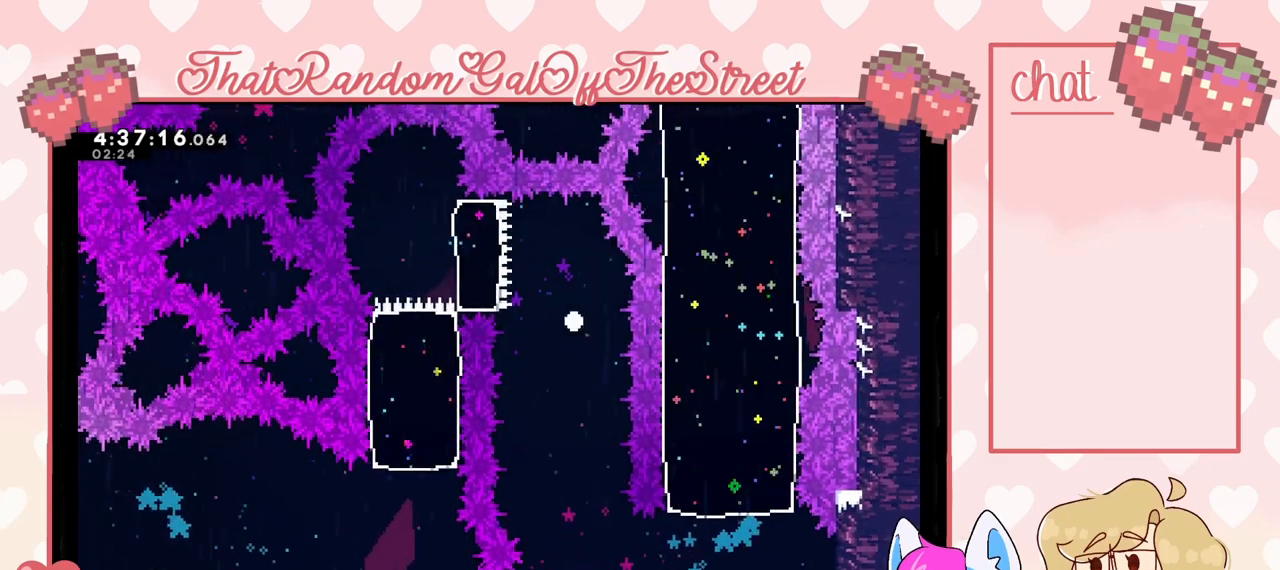
{"buttons": ["X", "Y"], "left_stick": "center", "right_stick": "center", "events": [[100, "A", "down"], [100, "X", "down"], [100, "Y", "down"], [133, "B", "down"], [267, "A", "up"], [267, "B", "up"], [300, "X", "up"], [300, "Y", "up"], [367, "Y", "down"], [400, "A", "down"], [400, "X", "down"], [433, "B", "down"], [500, "A", "up"], [500, "B", "up"]]}
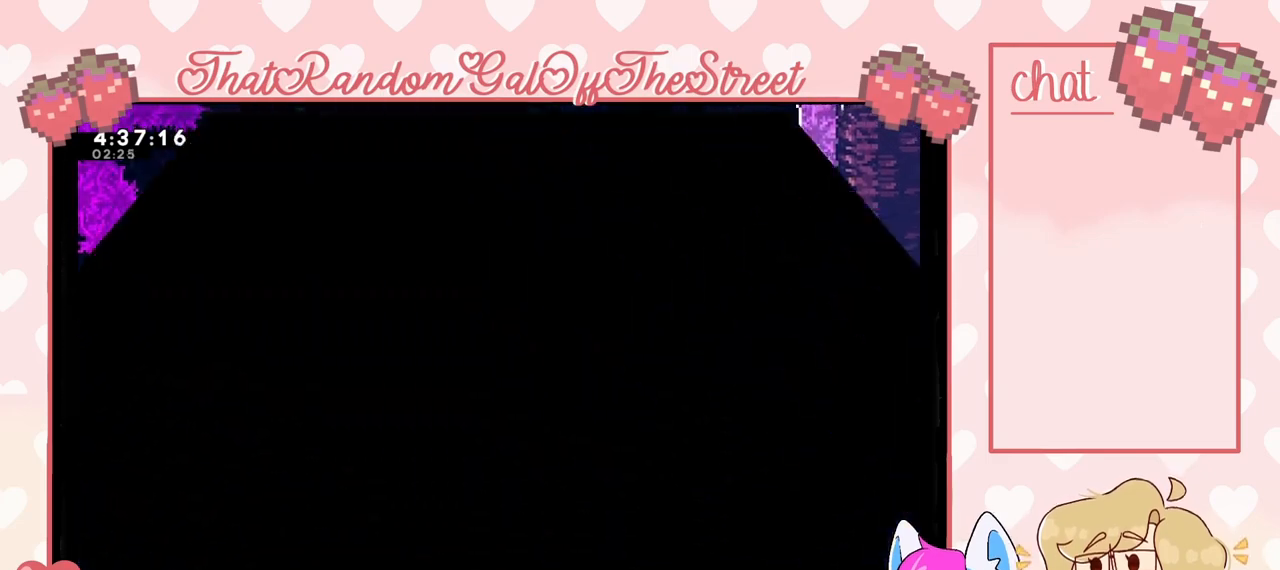
{"buttons": [], "left_stick": "center", "right_stick": "center", "events": [[133, "A", "down"], [133, "B", "down"], [267, "A", "up"], [267, "B", "up"], [300, "X", "up"], [300, "Y", "up"]]}
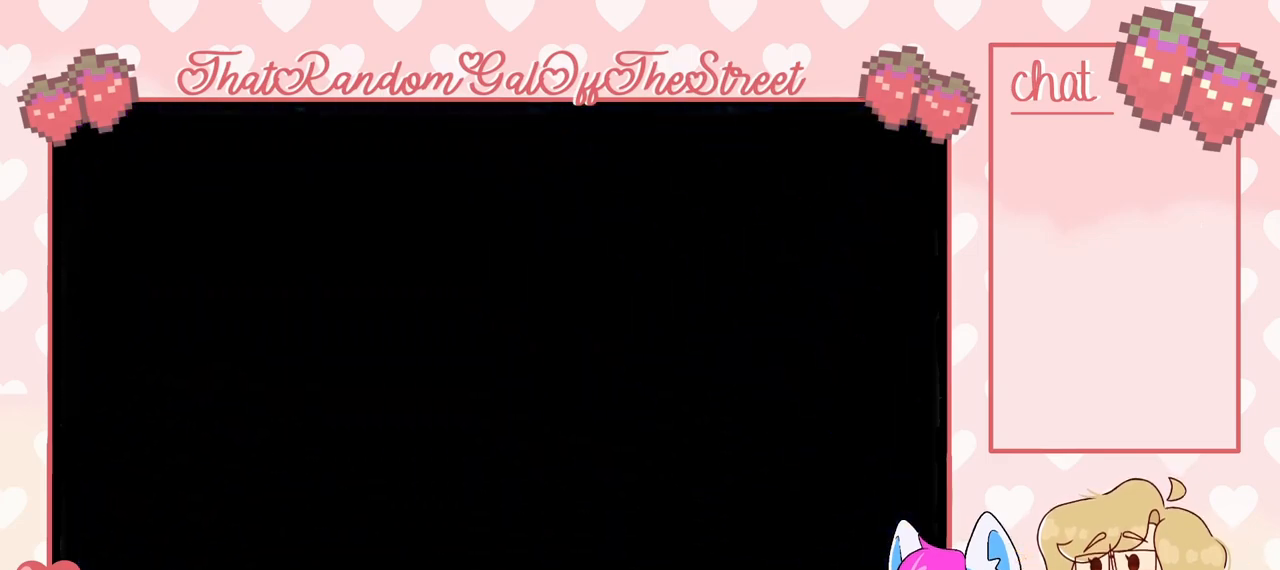
{"buttons": [], "left_stick": "right", "right_stick": "center", "events": [[300, "left_stick", "right"]]}
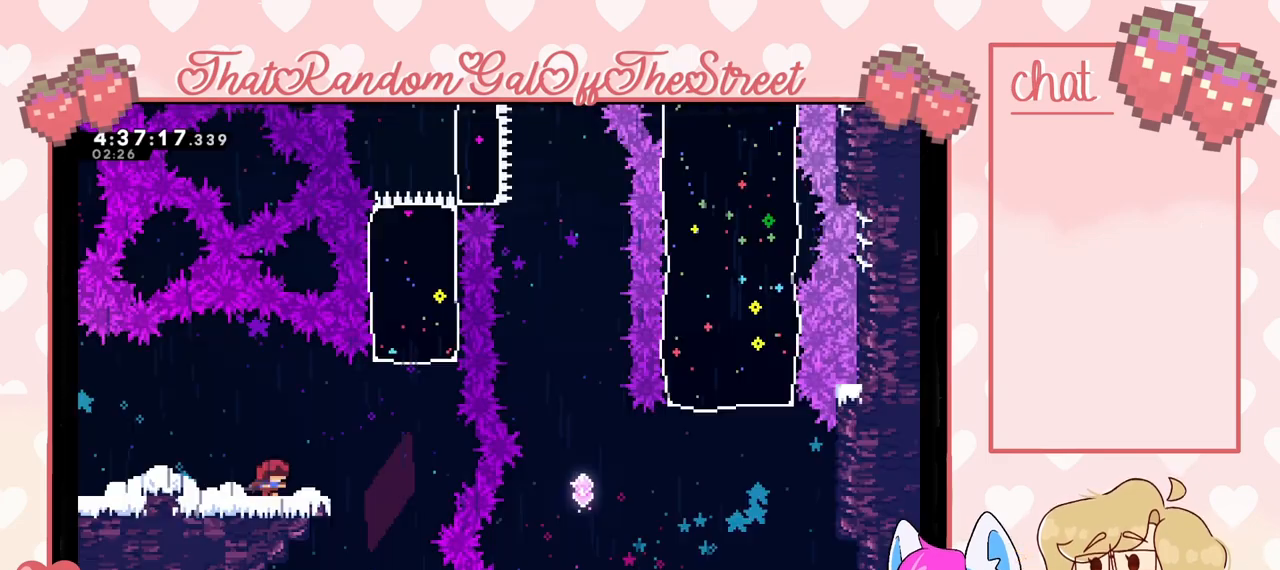
{"buttons": [], "left_stick": "right", "right_stick": "center", "events": [[167, "A", "down"], [267, "A", "up"]]}
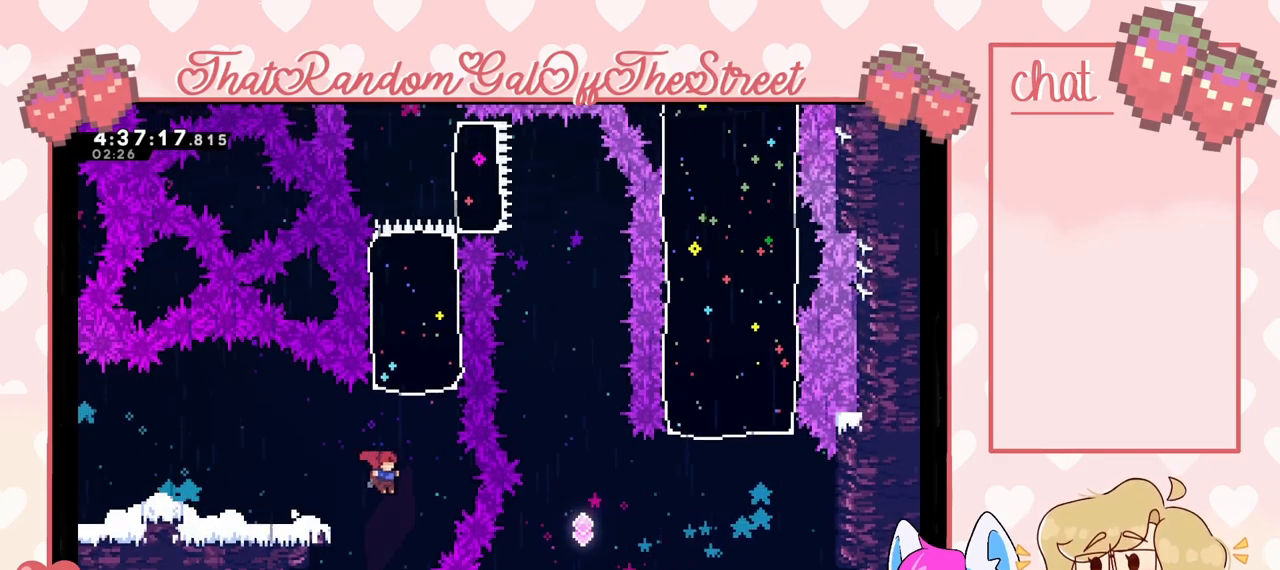
{"buttons": [], "left_stick": "up", "right_stick": "center", "events": [[33, "left_stick", "up-right"], [67, "X", "down"], [133, "left_stick", "up"], [233, "X", "up"]]}
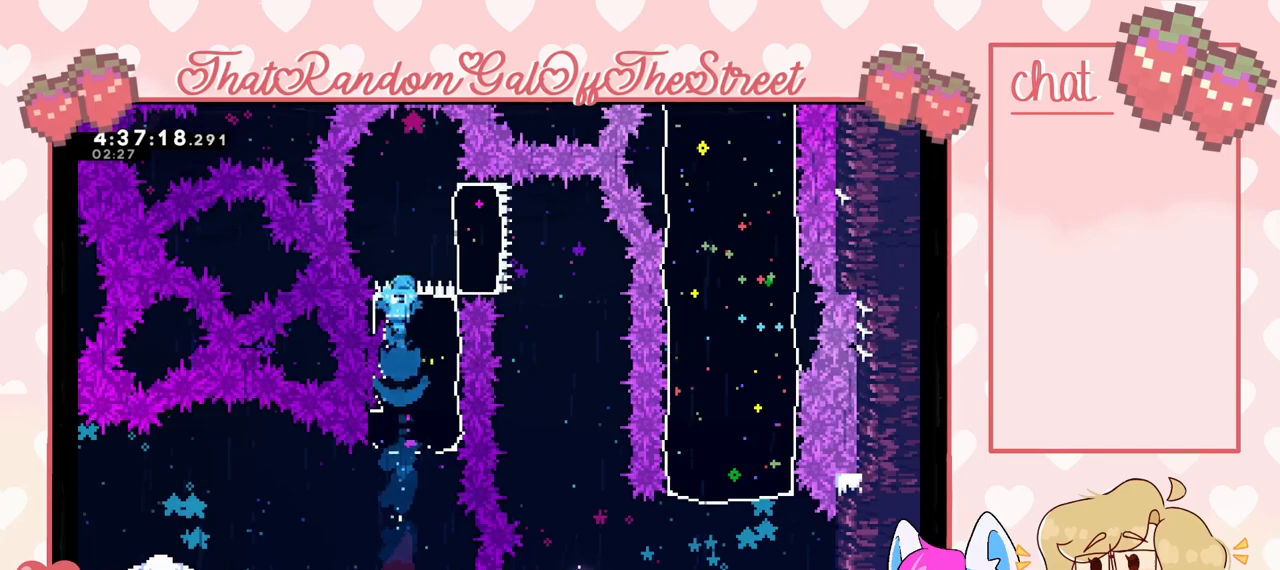
{"buttons": [], "left_stick": "left", "right_stick": "center", "events": [[33, "left_stick", "up-right"], [133, "X", "down"], [133, "left_stick", "right"], [233, "X", "up"], [367, "left_stick", "left"]]}
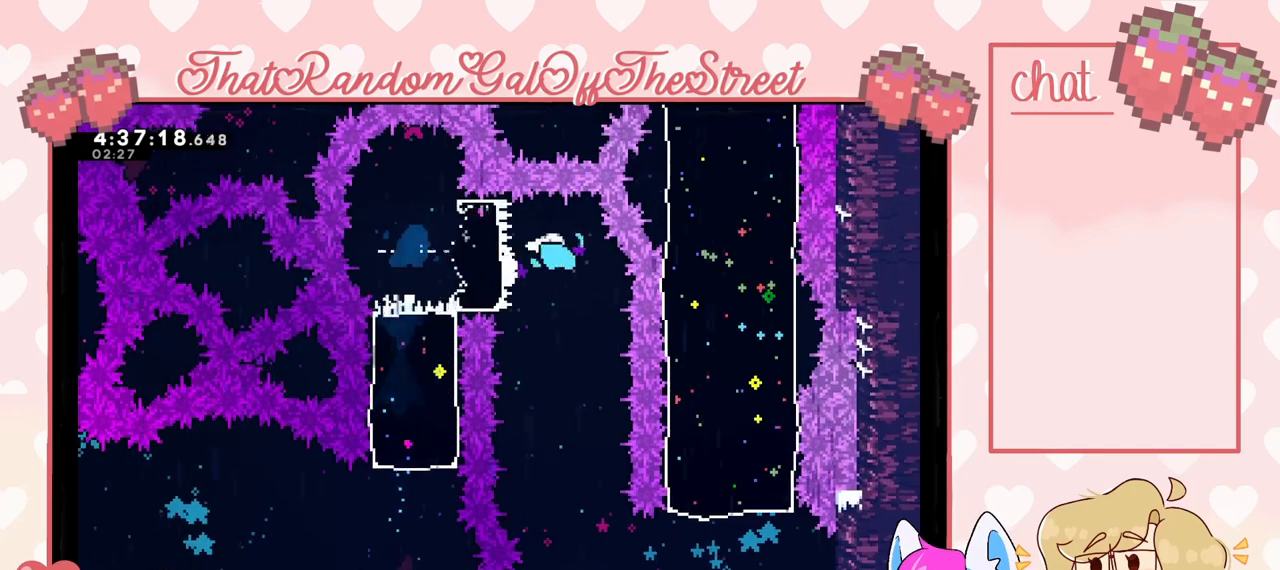
{"buttons": [], "left_stick": "center", "right_stick": "center", "events": [[167, "left_stick", "up-left"], [467, "left_stick", "center"]]}
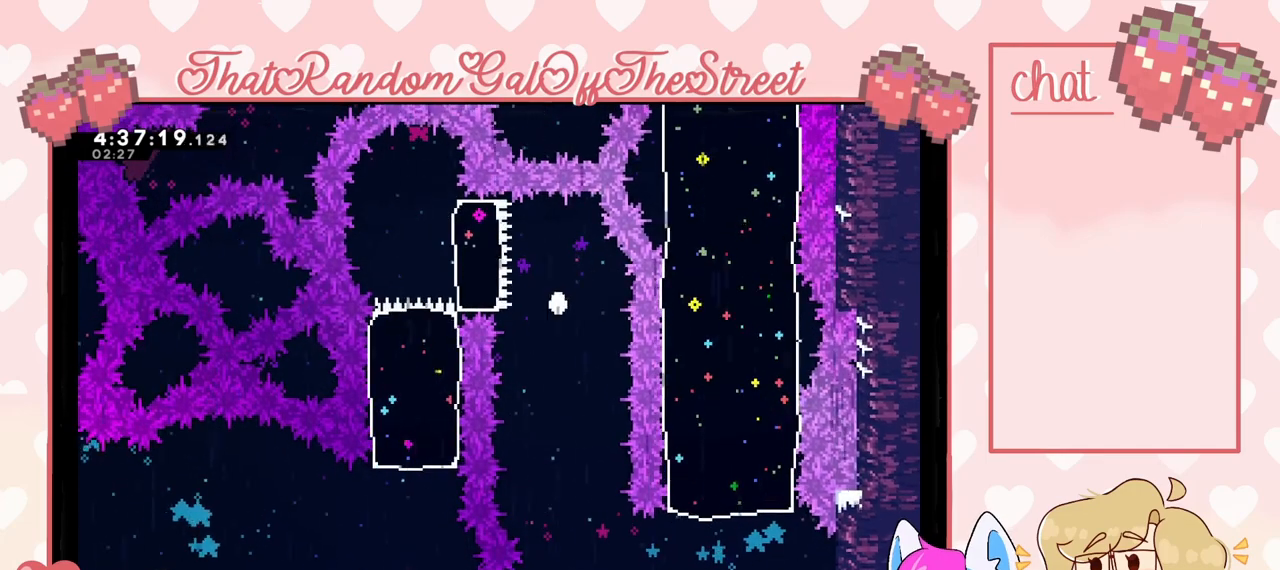
{"buttons": ["Y"], "left_stick": "center", "right_stick": "center", "events": [[100, "A", "down"], [100, "B", "down"], [100, "X", "down"], [100, "Y", "down"], [233, "A", "up"], [267, "B", "up"], [300, "X", "up"], [300, "Y", "up"], [367, "X", "down"], [367, "Y", "down"], [400, "A", "down"], [400, "B", "down"], [500, "A", "up"], [500, "B", "up"], [500, "X", "up"]]}
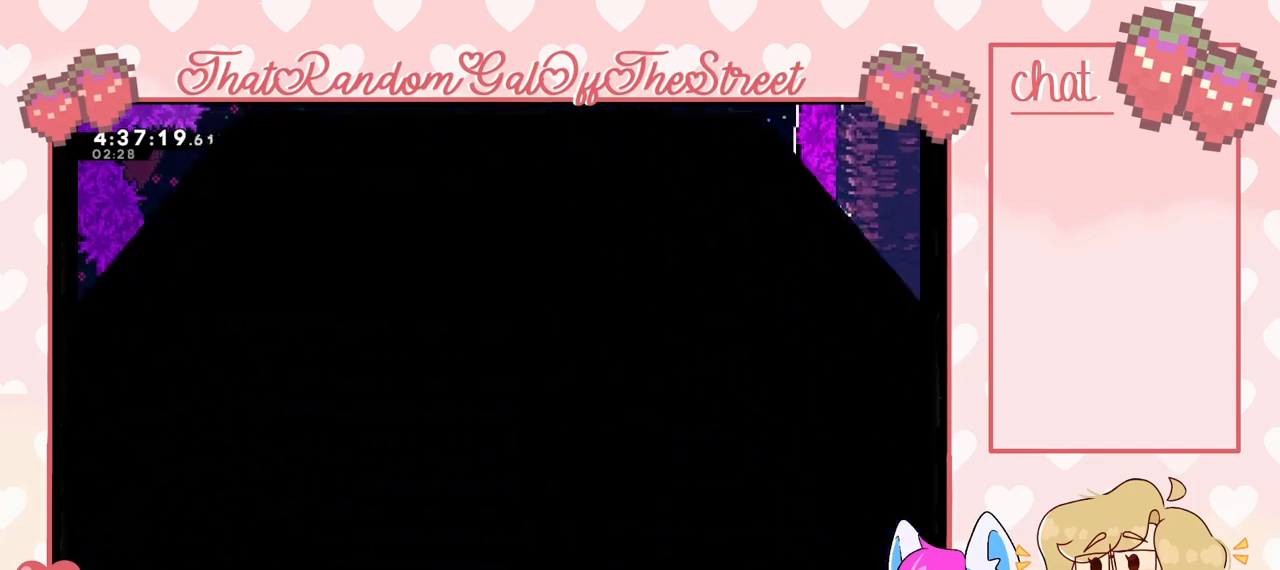
{"buttons": [], "left_stick": "center", "right_stick": "center", "events": [[33, "Y", "up"], [67, "X", "down"], [67, "Y", "down"], [100, "A", "down"], [100, "B", "down"], [233, "A", "up"], [233, "B", "up"], [233, "X", "up"], [233, "Y", "up"]]}
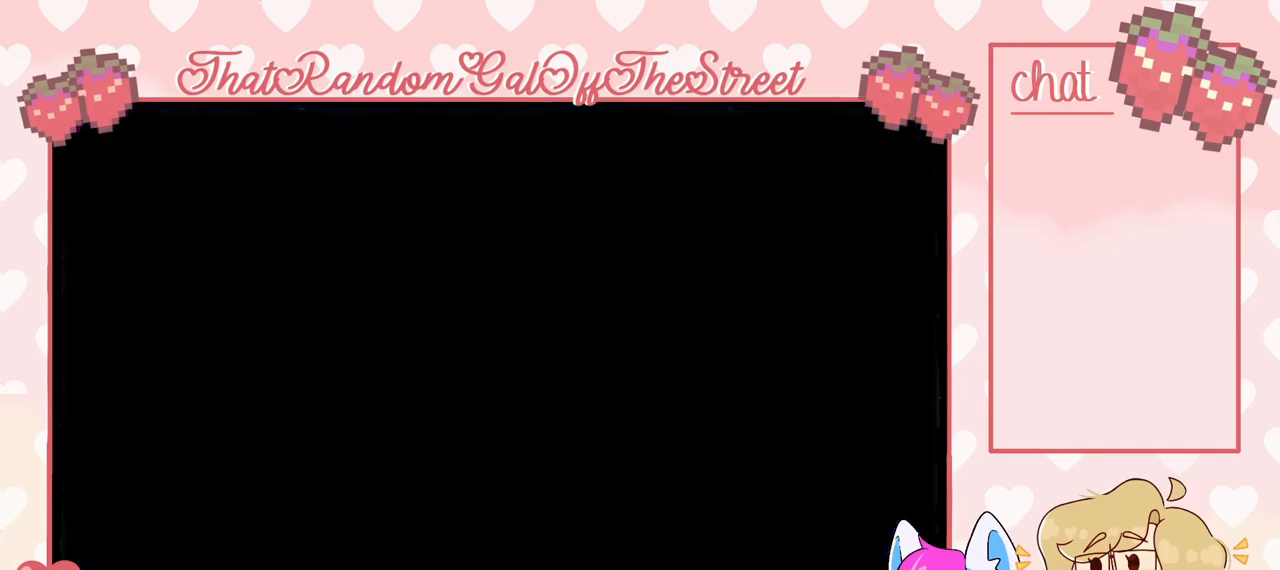
{"buttons": [], "left_stick": "right", "right_stick": "center", "events": [[267, "left_stick", "right"]]}
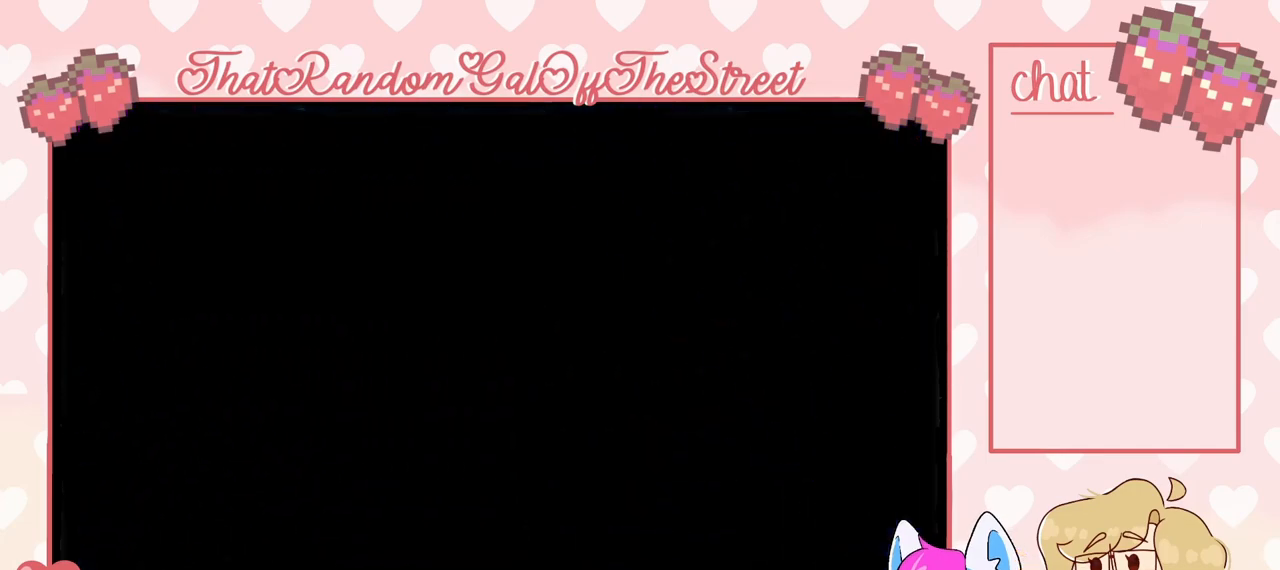
{"buttons": [], "left_stick": "center", "right_stick": "center", "events": [[500, "left_stick", "center"]]}
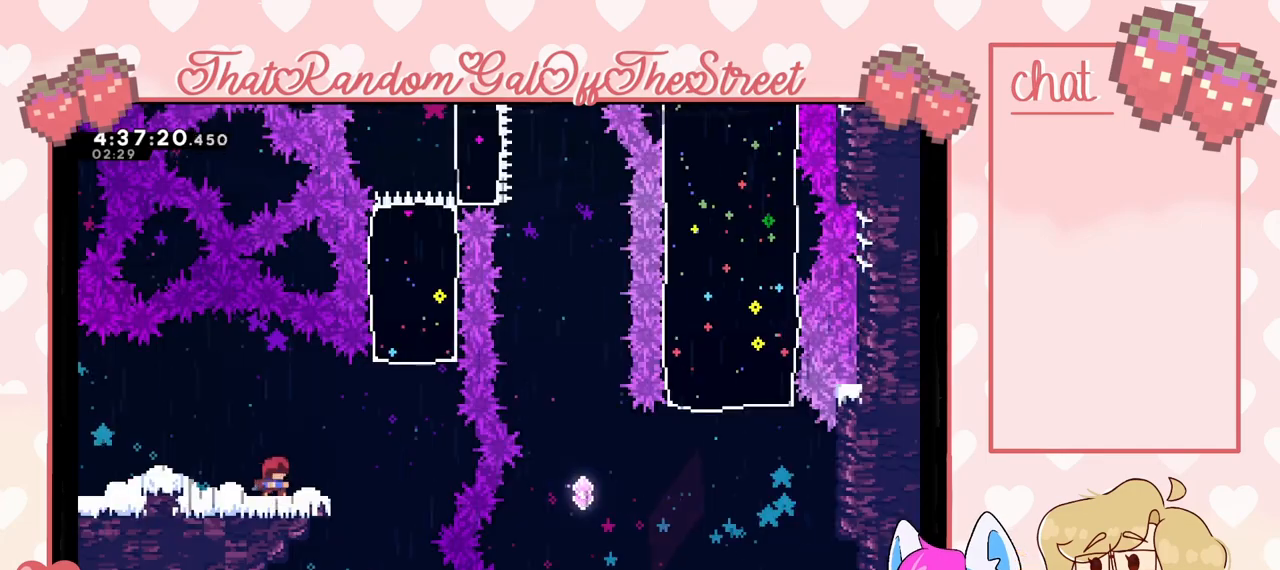
{"buttons": ["A"], "left_stick": "right", "right_stick": "center", "events": [[233, "left_stick", "right"], [433, "A", "down"]]}
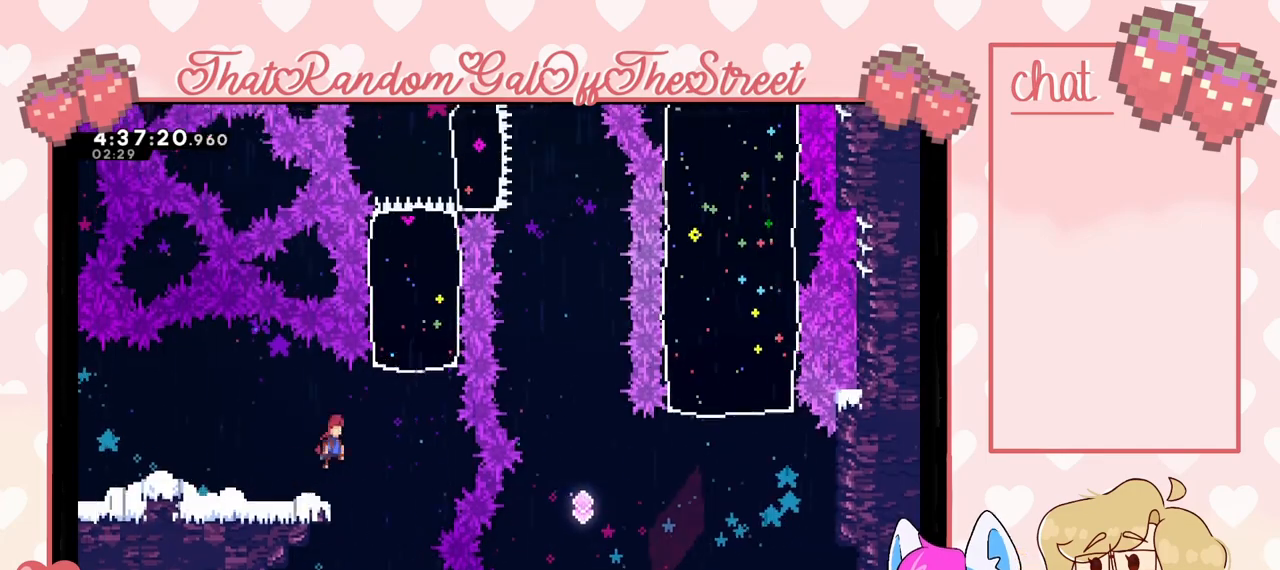
{"buttons": ["X"], "left_stick": "up", "right_stick": "center", "events": [[267, "A", "up"], [367, "X", "down"], [400, "left_stick", "up"]]}
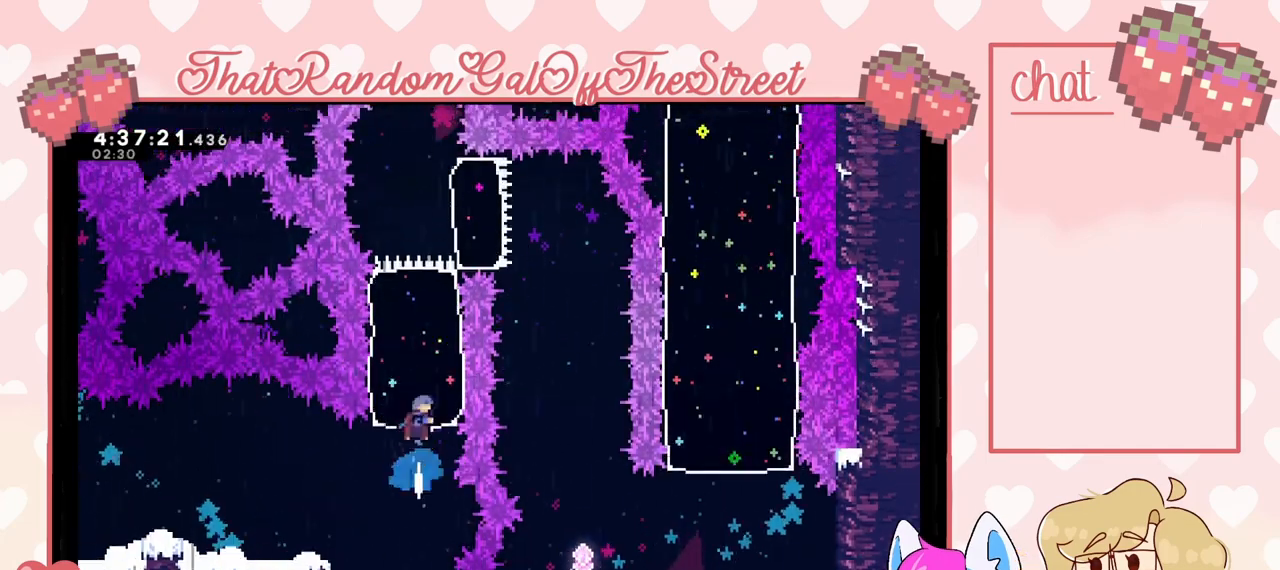
{"buttons": [], "left_stick": "right", "right_stick": "center", "events": [[67, "X", "up"], [300, "left_stick", "right"], [333, "X", "down"], [400, "X", "up"]]}
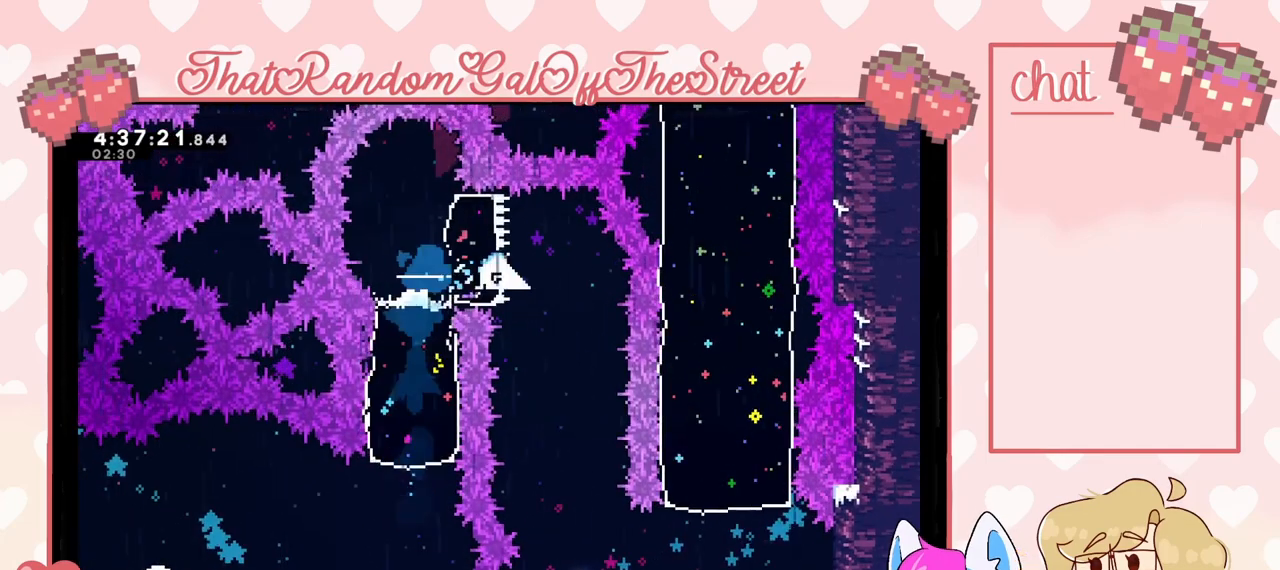
{"buttons": [], "left_stick": "left", "right_stick": "center", "events": [[67, "left_stick", "center"], [133, "left_stick", "down-left"], [267, "left_stick", "left"]]}
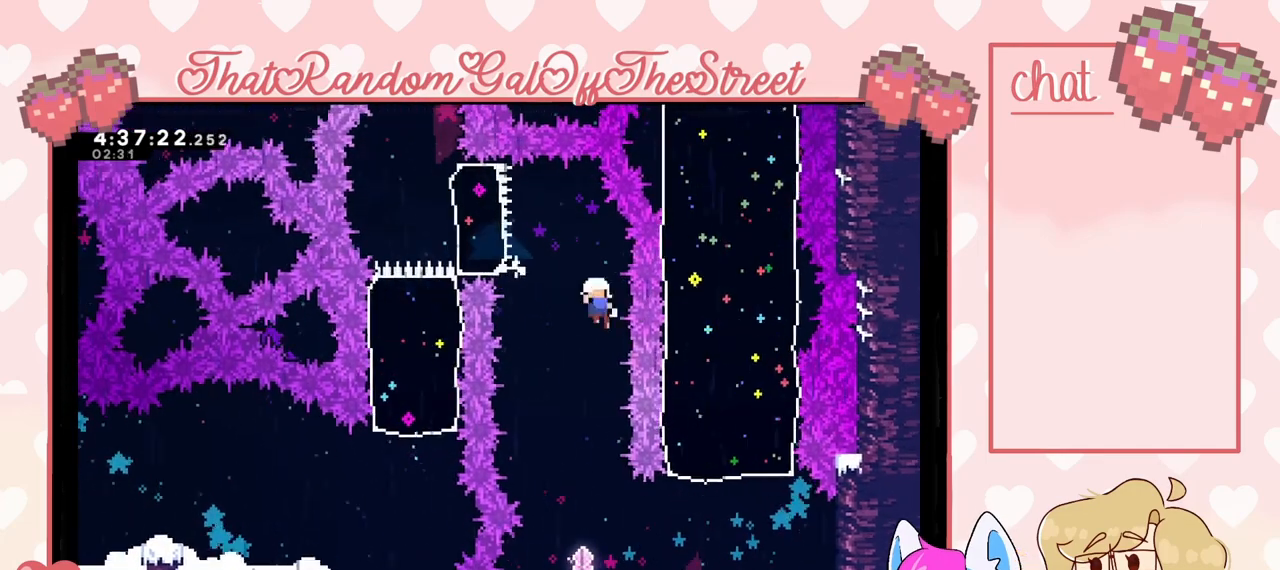
{"buttons": ["Y"], "left_stick": "center", "right_stick": "center", "events": [[100, "left_stick", "center"], [267, "A", "down"], [267, "B", "down"], [267, "X", "down"], [267, "Y", "down"], [433, "A", "up"], [433, "B", "up"], [433, "X", "up"], [467, "Y", "up"], [500, "Y", "down"]]}
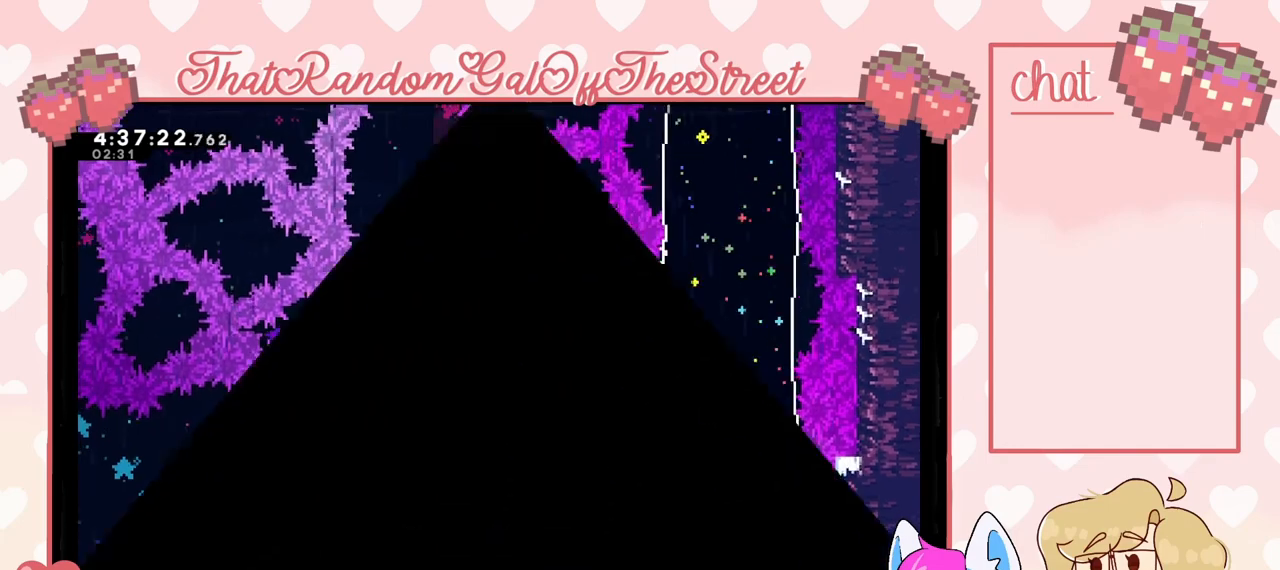
{"buttons": ["A", "B", "X", "Y"], "left_stick": "center", "right_stick": "center", "events": [[33, "A", "down"], [33, "B", "down"], [33, "X", "down"], [167, "A", "up"], [167, "B", "up"], [167, "X", "up"], [267, "A", "down"], [267, "B", "down"], [267, "X", "down"], [367, "A", "up"], [367, "B", "up"], [400, "X", "up"], [467, "A", "down"], [467, "B", "down"], [467, "X", "down"]]}
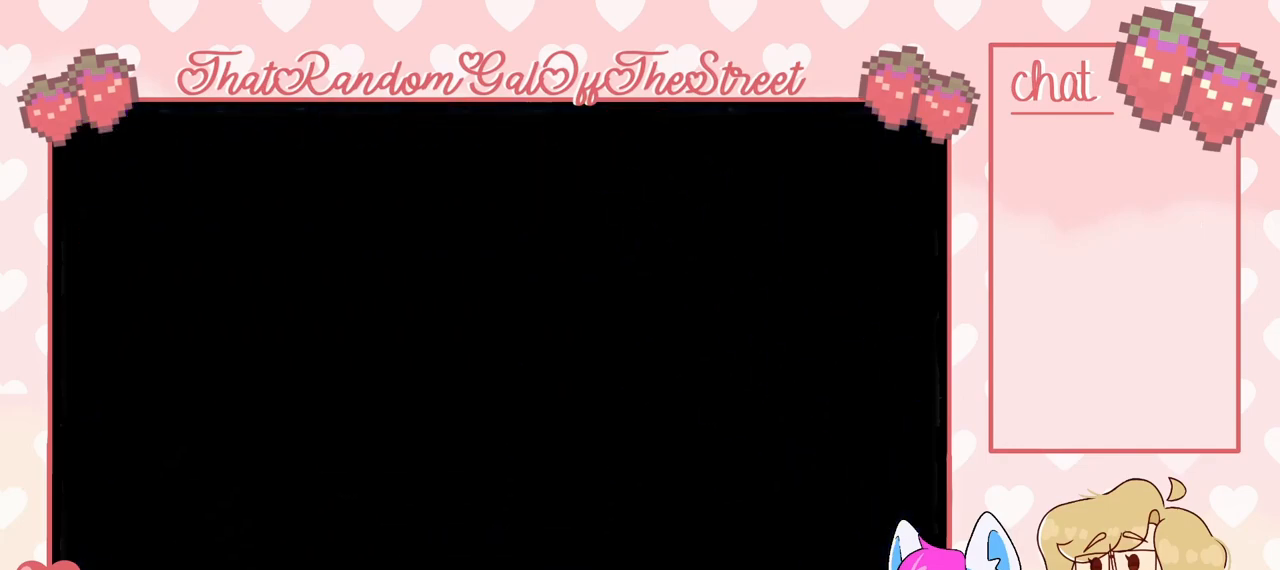
{"buttons": [], "left_stick": "right", "right_stick": "center", "events": [[67, "A", "up"], [67, "B", "up"], [67, "X", "up"], [67, "Y", "up"], [367, "left_stick", "right"]]}
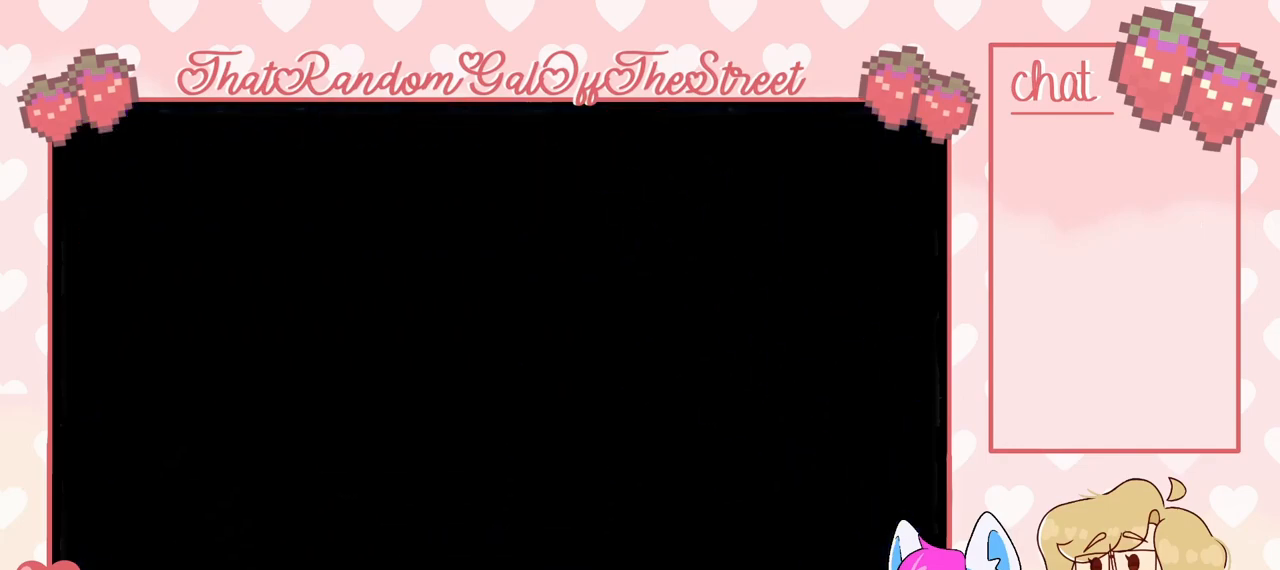
{"buttons": [], "left_stick": "right", "right_stick": "center", "events": []}
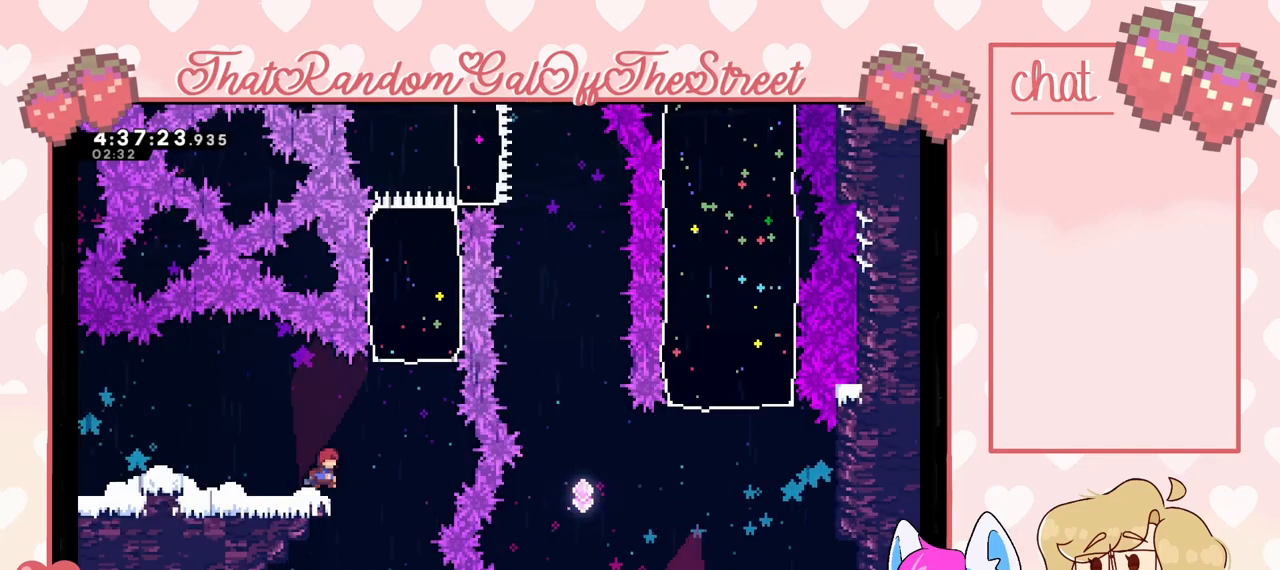
{"buttons": ["X"], "left_stick": "up", "right_stick": "center", "events": [[67, "A", "down"], [233, "A", "up"], [300, "left_stick", "up-right"], [367, "X", "down"], [433, "left_stick", "up"]]}
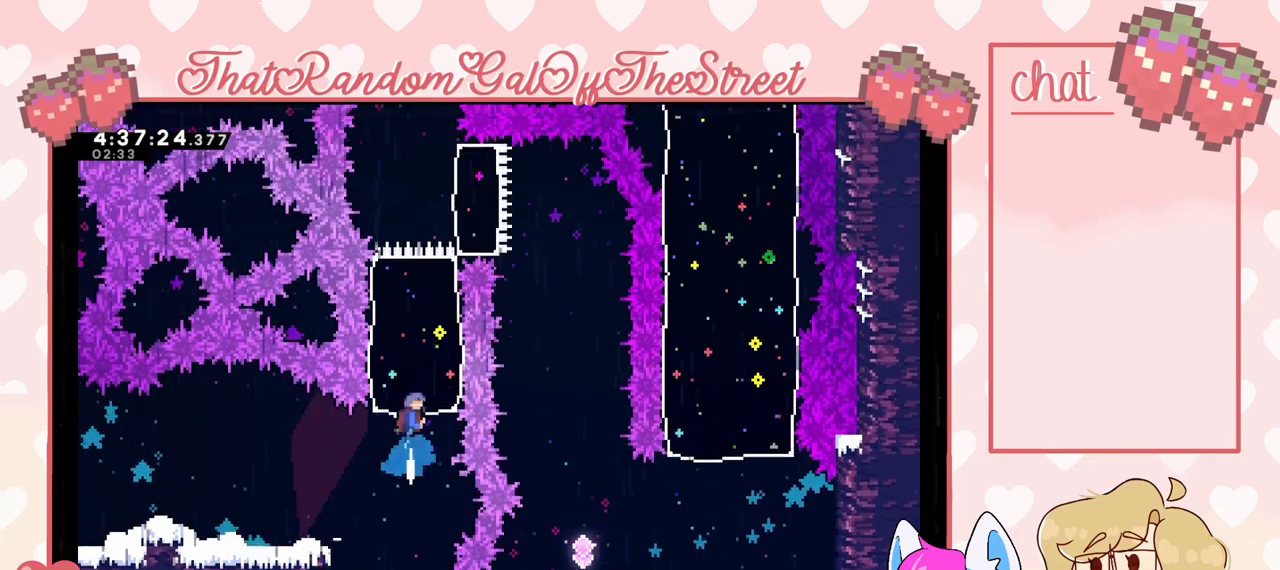
{"buttons": [], "left_stick": "right", "right_stick": "center", "events": [[33, "X", "up"], [333, "left_stick", "right"], [367, "X", "down"], [467, "X", "up"]]}
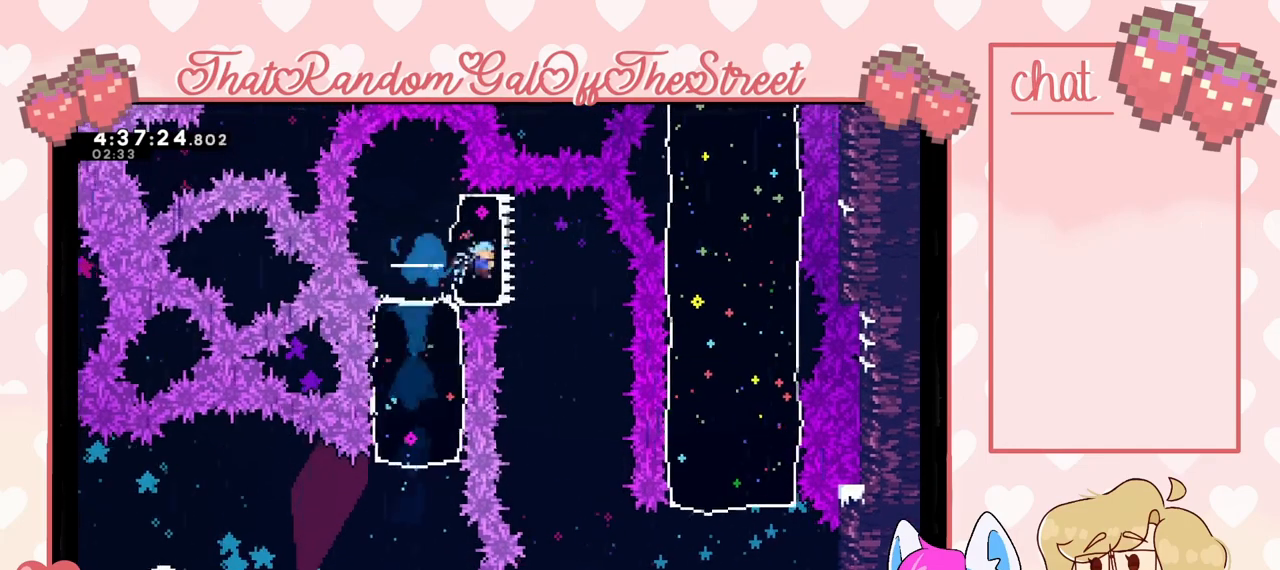
{"buttons": [], "left_stick": "left", "right_stick": "center", "events": [[67, "left_stick", "down"], [233, "left_stick", "down-left"], [400, "left_stick", "left"]]}
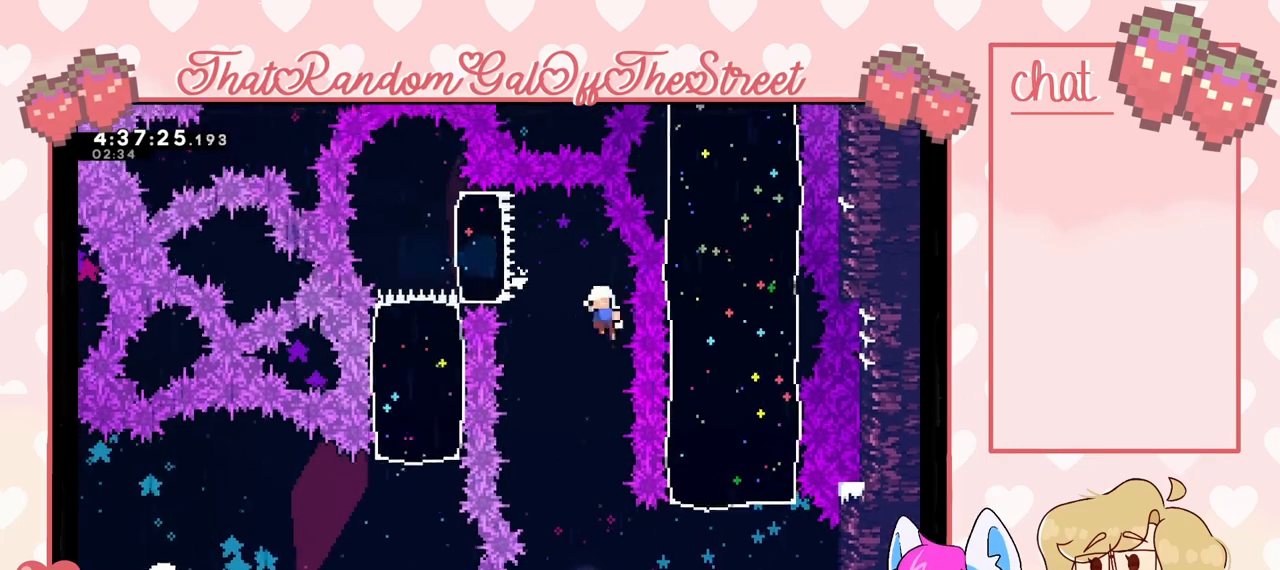
{"buttons": [], "left_stick": "center", "right_stick": "center", "events": [[133, "left_stick", "center"], [267, "X", "down"], [300, "A", "down"], [300, "B", "down"], [300, "Y", "down"], [433, "A", "up"], [433, "B", "up"], [467, "X", "up"], [467, "Y", "up"]]}
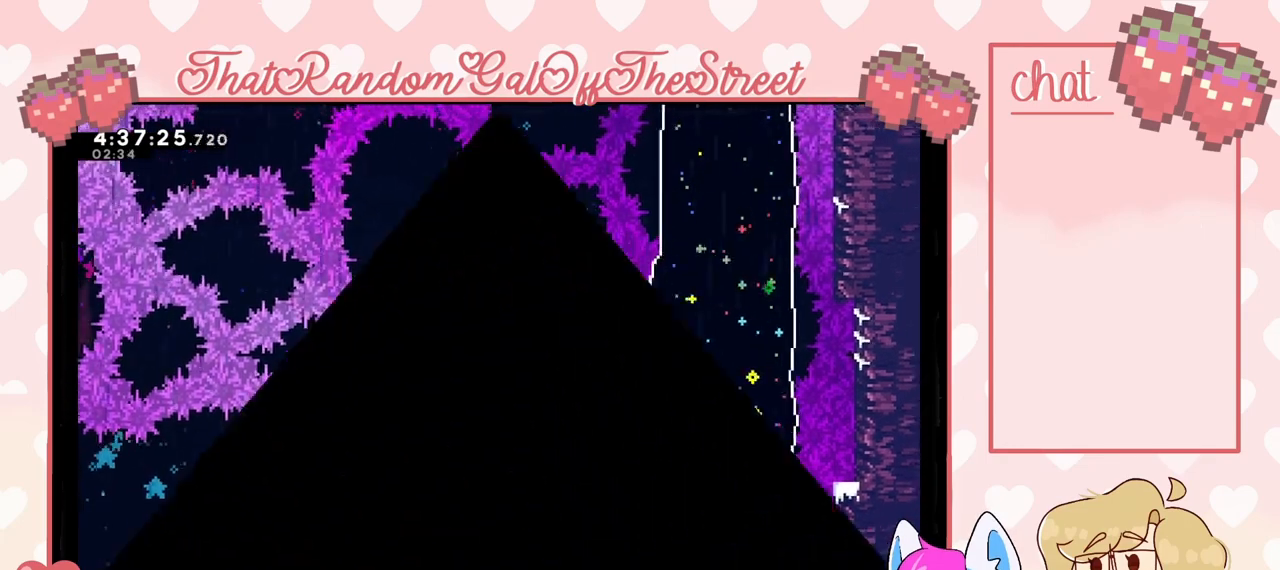
{"buttons": ["A", "B", "X", "Y"], "left_stick": "center", "right_stick": "center", "events": [[67, "A", "down"], [67, "B", "down"], [67, "X", "down"], [67, "Y", "down"], [167, "A", "up"], [167, "B", "up"], [167, "X", "up"], [267, "A", "down"], [267, "B", "down"], [267, "X", "down"], [400, "A", "up"], [400, "B", "up"], [400, "X", "up"], [400, "Y", "up"], [433, "Y", "down"], [467, "A", "down"], [467, "B", "down"], [467, "X", "down"]]}
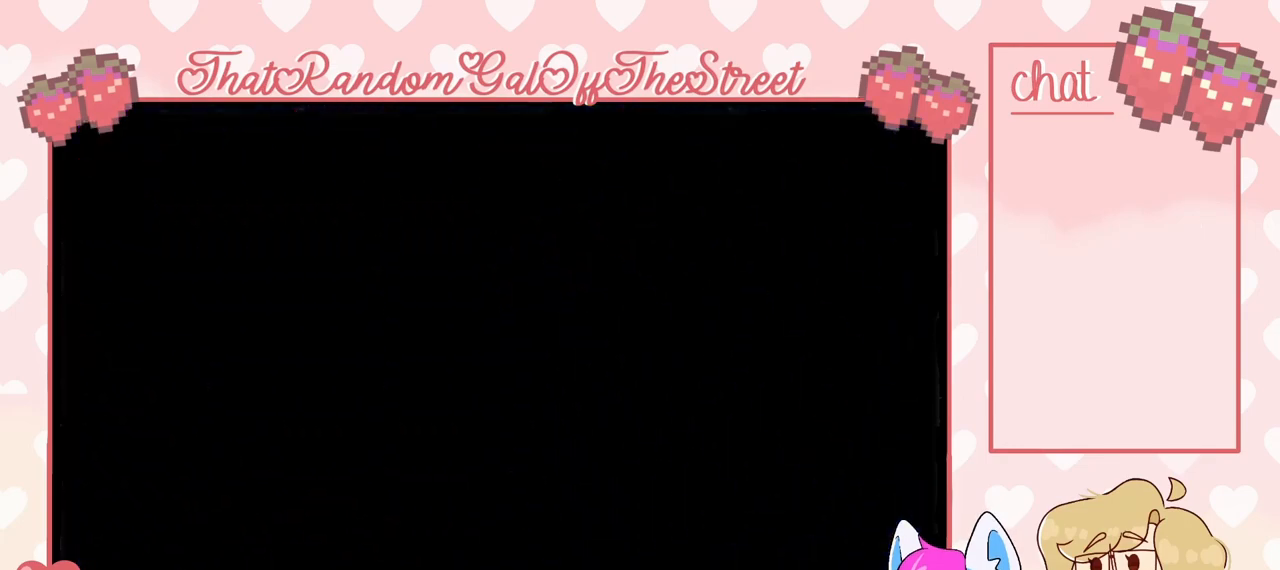
{"buttons": [], "left_stick": "right", "right_stick": "center", "events": [[33, "A", "up"], [33, "B", "up"], [67, "X", "up"], [67, "Y", "up"], [467, "left_stick", "right"]]}
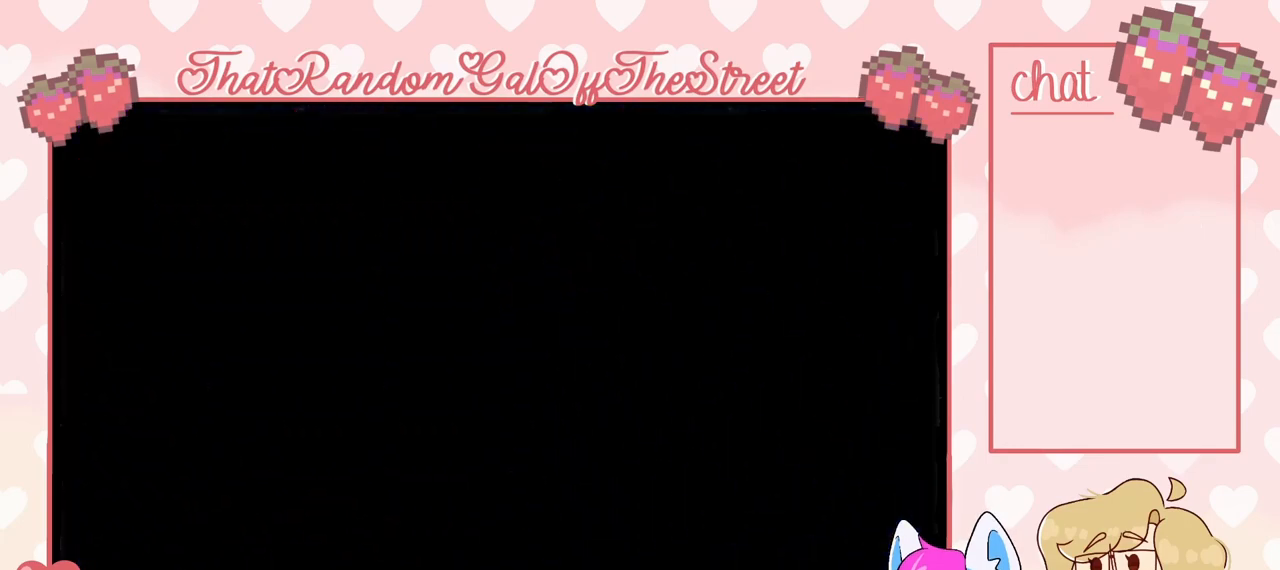
{"buttons": ["A"], "left_stick": "right", "right_stick": "center", "events": [[400, "A", "down"]]}